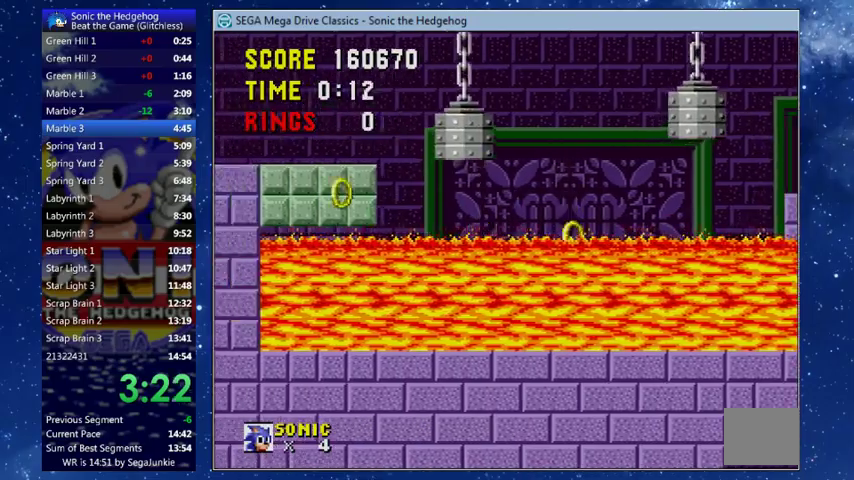
Gameplay with a controller (Xbox layout); each line is a JSON object with the inputs held at the frame after it. "events" lists button and stick changes between this image and that frame as [ms after this image, input, new state], when the widget could be followed in between. This document gives stick clicks only as held states, not as events. Not read: L2 R3 right_stick.
{"buttons": ["DPAD_LEFT"], "left_stick": "center", "events": [[233, "X", "down"], [333, "X", "up"]]}
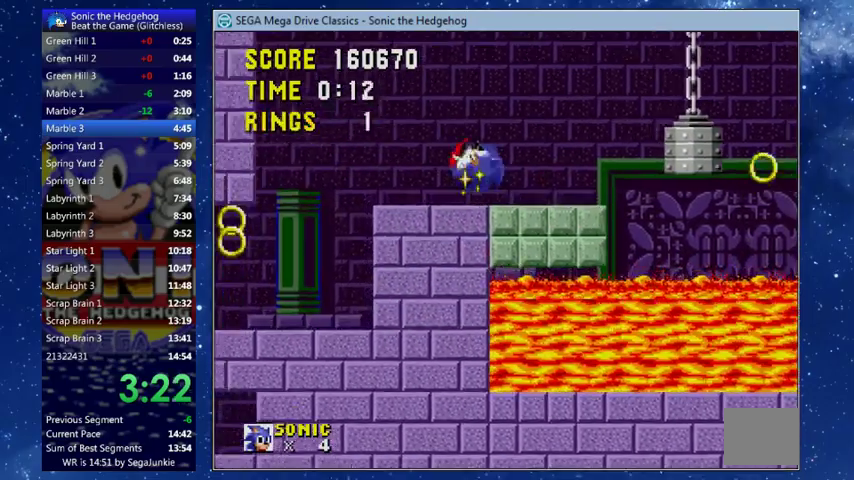
{"buttons": ["DPAD_LEFT"], "left_stick": "center", "events": [[67, "DPAD_LEFT", "up"], [267, "DPAD_LEFT", "down"]]}
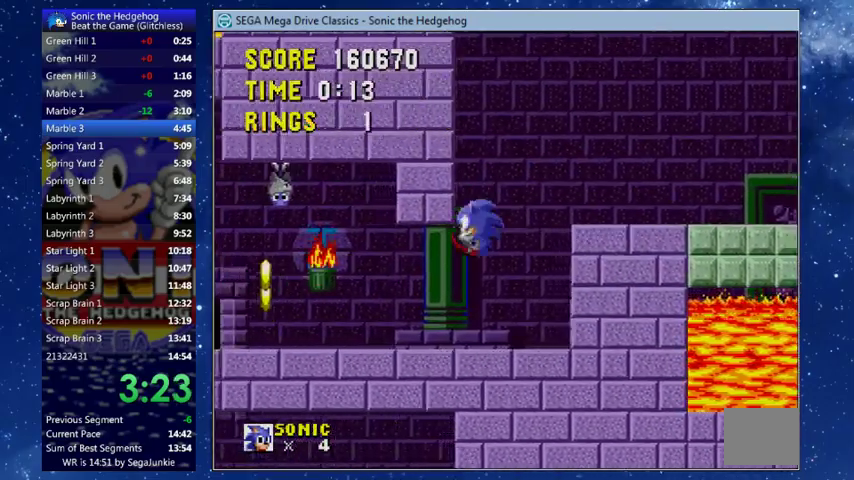
{"buttons": ["DPAD_LEFT"], "left_stick": "center", "events": []}
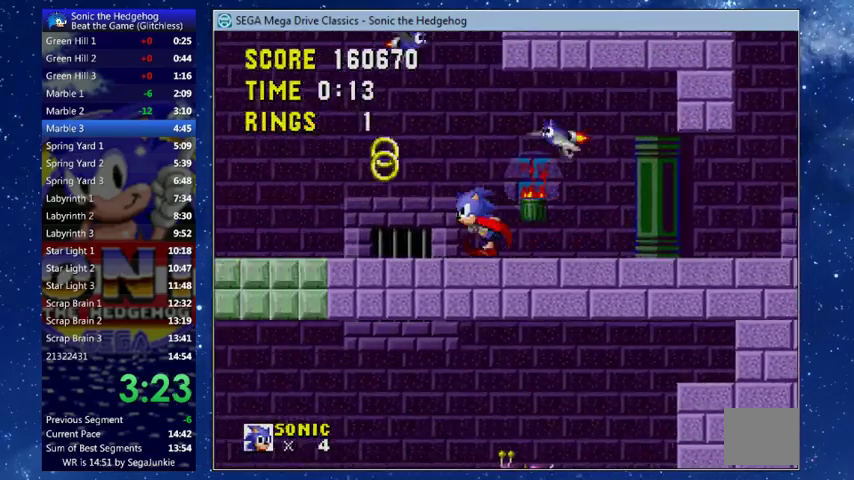
{"buttons": ["DPAD_RIGHT"], "left_stick": "center", "events": [[200, "DPAD_LEFT", "up"], [300, "DPAD_RIGHT", "down"], [367, "DPAD_UP", "down"], [500, "DPAD_UP", "up"]]}
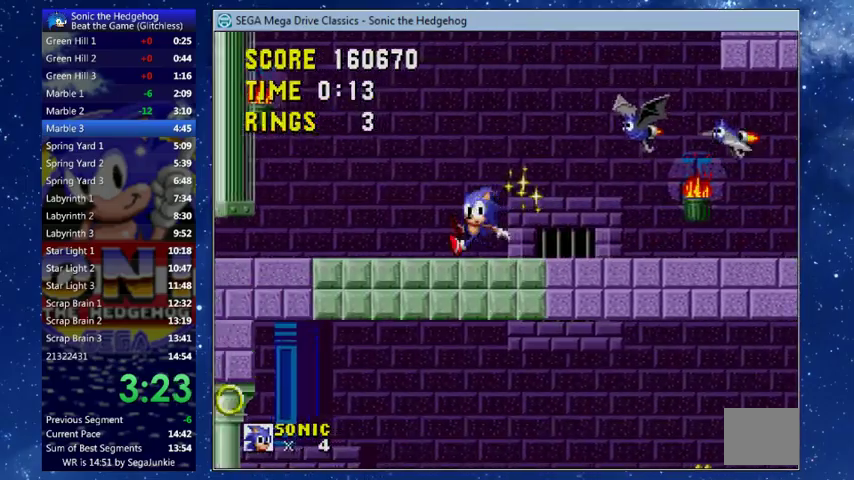
{"buttons": ["DPAD_LEFT"], "left_stick": "center", "events": [[67, "DPAD_RIGHT", "up"], [133, "DPAD_LEFT", "down"]]}
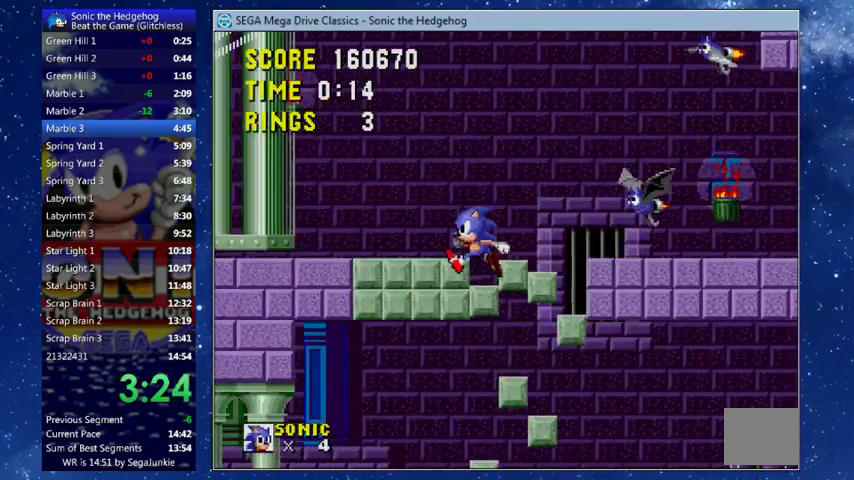
{"buttons": [], "left_stick": "center", "events": [[200, "DPAD_LEFT", "up"]]}
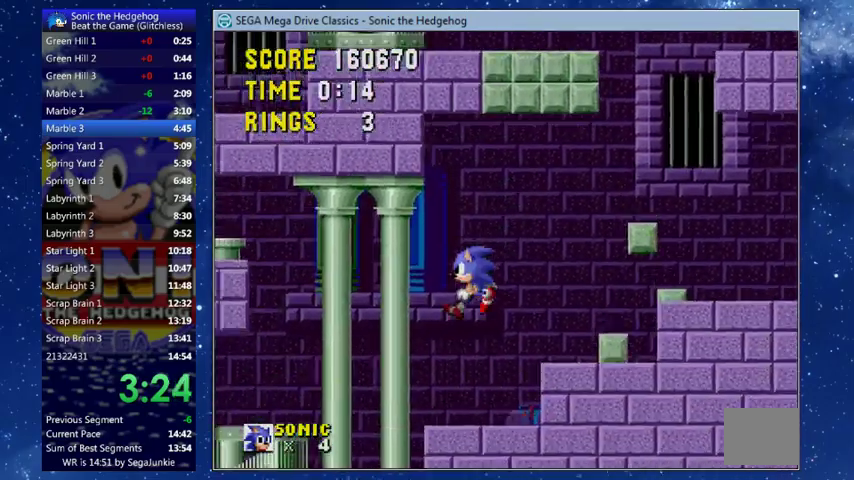
{"buttons": ["R2"], "left_stick": "center", "events": [[167, "B", "down"], [167, "DPAD_LEFT", "down"], [233, "A", "down"], [233, "R2", "down"], [233, "X", "down"], [333, "R2", "up"], [433, "A", "up"], [433, "B", "up"], [433, "DPAD_LEFT", "up"], [433, "R2", "down"], [467, "X", "up"]]}
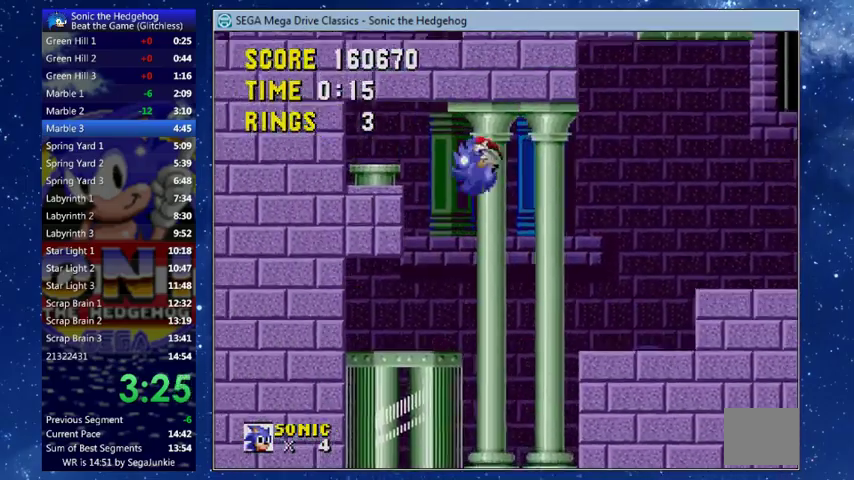
{"buttons": ["DPAD_UP", "DPAD_RIGHT"], "left_stick": "center", "events": [[100, "DPAD_RIGHT", "down"], [167, "R2", "up"], [200, "DPAD_UP", "down"]]}
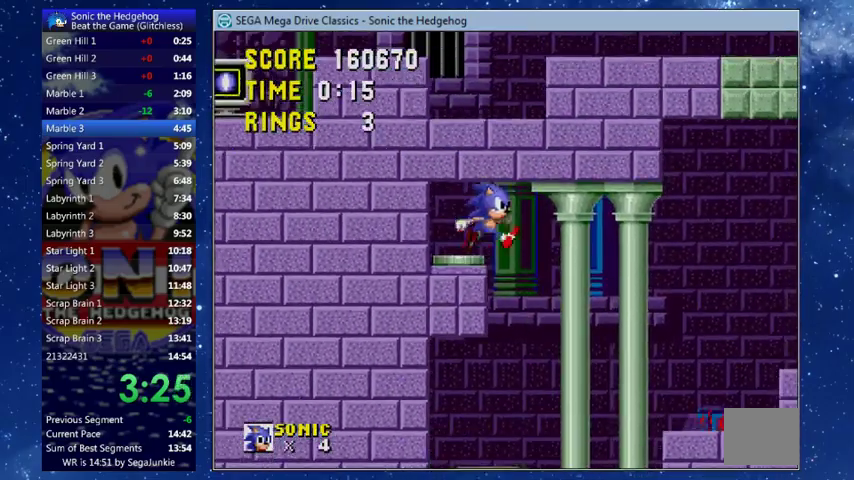
{"buttons": [], "left_stick": "center", "events": [[100, "DPAD_UP", "up"], [167, "DPAD_RIGHT", "up"], [233, "DPAD_LEFT", "down"], [467, "DPAD_LEFT", "up"]]}
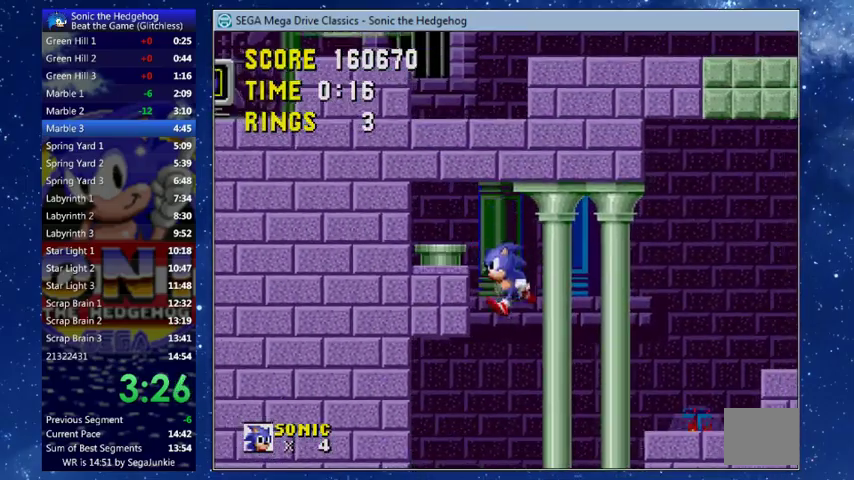
{"buttons": ["DPAD_UP", "DPAD_RIGHT"], "left_stick": "center", "events": [[300, "DPAD_RIGHT", "down"], [500, "DPAD_UP", "down"]]}
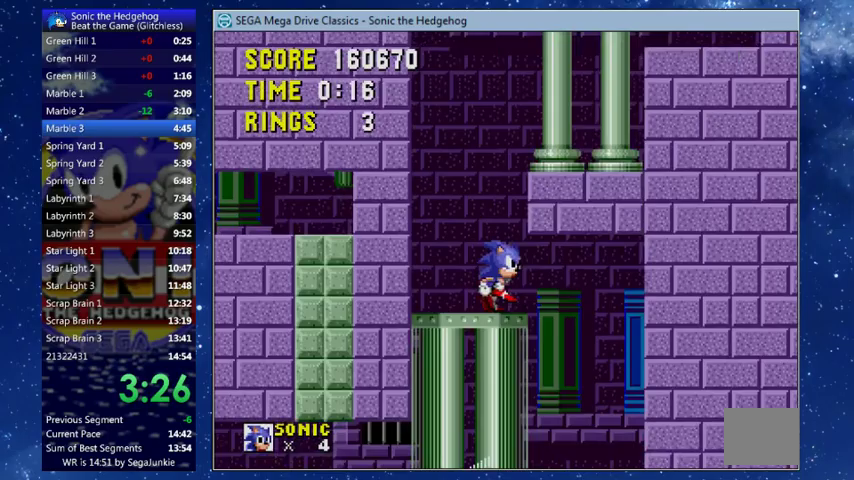
{"buttons": [], "left_stick": "center", "events": [[167, "A", "down"], [167, "DPAD_UP", "up"], [200, "DPAD_RIGHT", "up"], [233, "A", "up"]]}
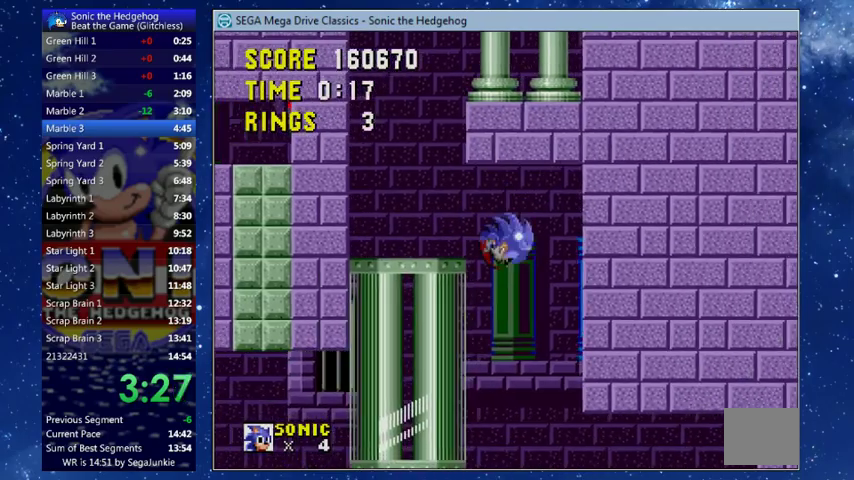
{"buttons": ["DPAD_RIGHT"], "left_stick": "center", "events": [[100, "DPAD_RIGHT", "down"]]}
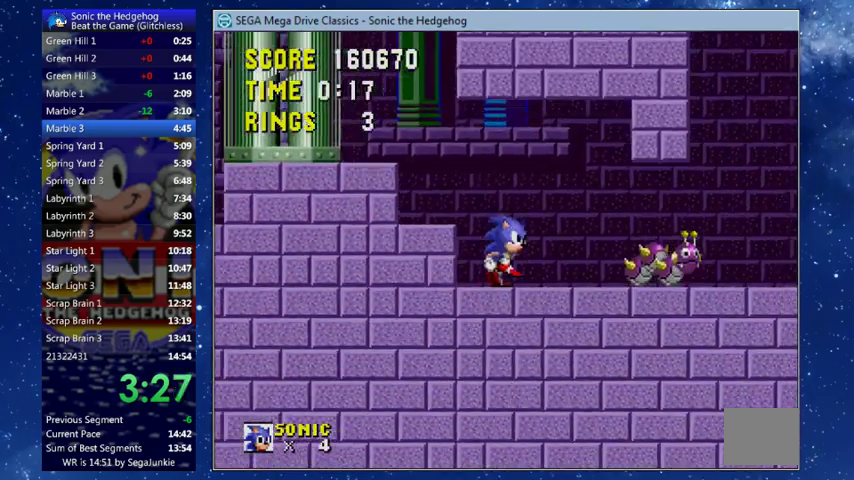
{"buttons": ["DPAD_RIGHT"], "left_stick": "center", "events": [[200, "B", "down"], [200, "DPAD_UP", "down"], [233, "A", "down"], [233, "X", "down"], [333, "A", "up"], [333, "B", "up"], [367, "X", "up"], [467, "DPAD_UP", "up"]]}
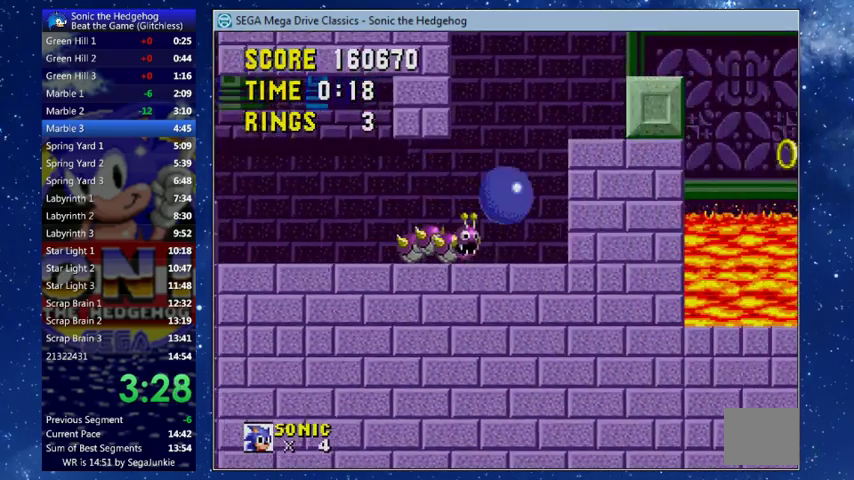
{"buttons": ["DPAD_RIGHT"], "left_stick": "center", "events": [[133, "B", "down"], [133, "DPAD_UP", "down"], [167, "A", "down"], [200, "X", "down"], [267, "A", "up"], [267, "DPAD_UP", "up"], [300, "B", "up"], [300, "X", "up"], [333, "DPAD_UP", "down"], [400, "DPAD_UP", "up"]]}
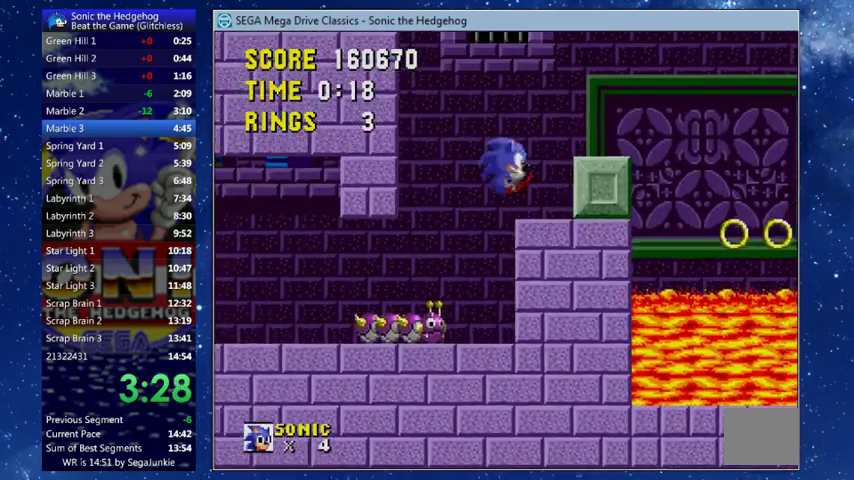
{"buttons": ["DPAD_RIGHT"], "left_stick": "center", "events": []}
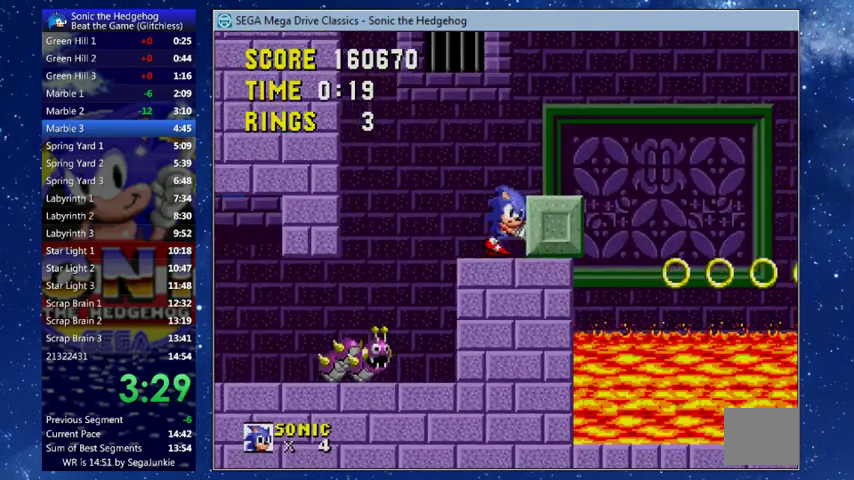
{"buttons": ["DPAD_RIGHT"], "left_stick": "center", "events": []}
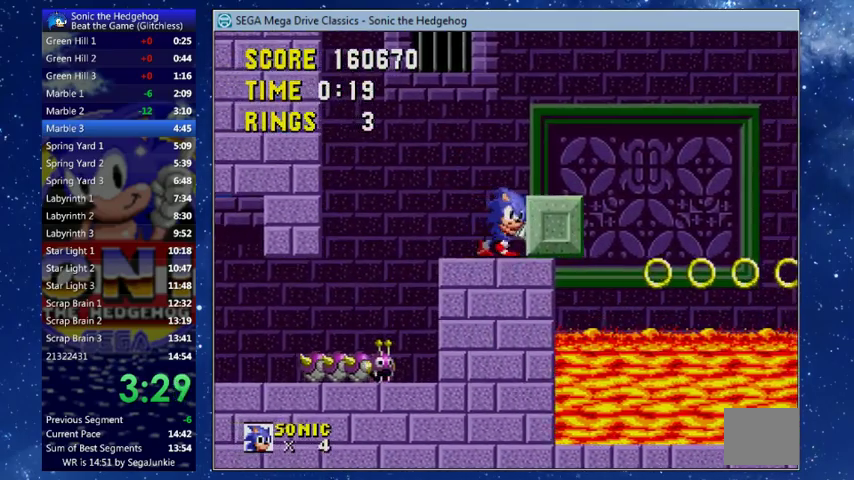
{"buttons": ["DPAD_LEFT"], "left_stick": "center", "events": [[300, "DPAD_RIGHT", "up"], [333, "DPAD_LEFT", "down"]]}
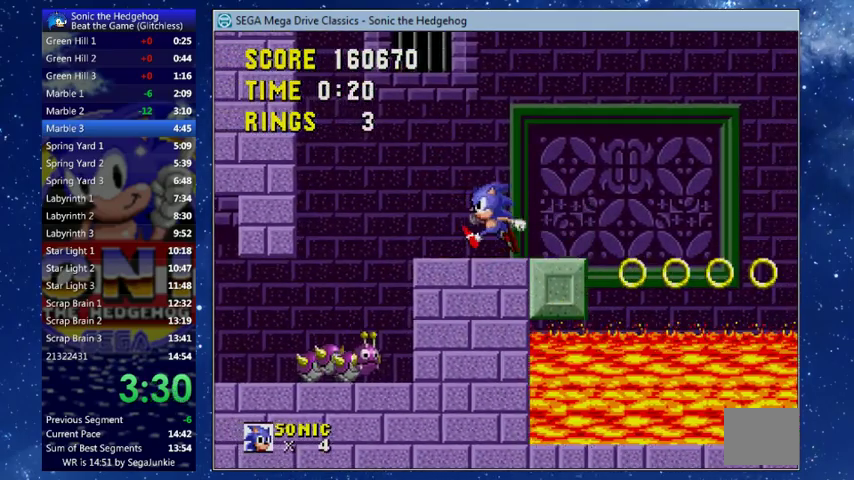
{"buttons": [], "left_stick": "center", "events": [[300, "DPAD_LEFT", "up"]]}
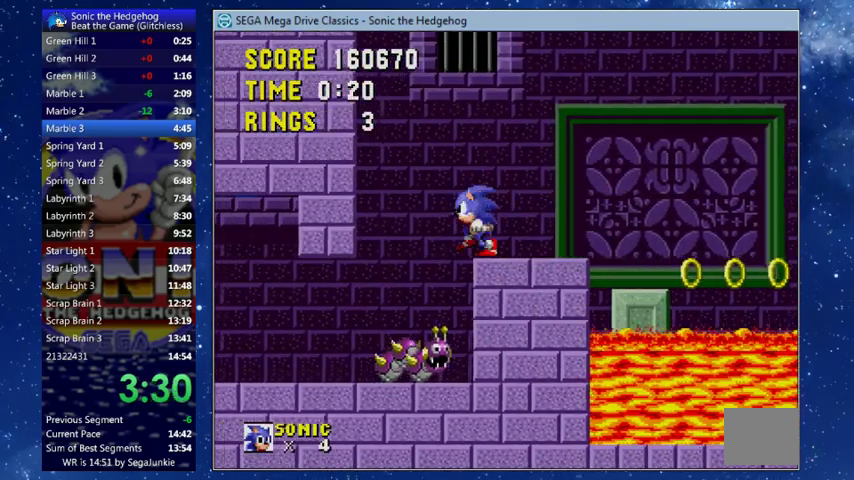
{"buttons": [], "left_stick": "center", "events": [[100, "DPAD_RIGHT", "down"], [167, "DPAD_RIGHT", "up"]]}
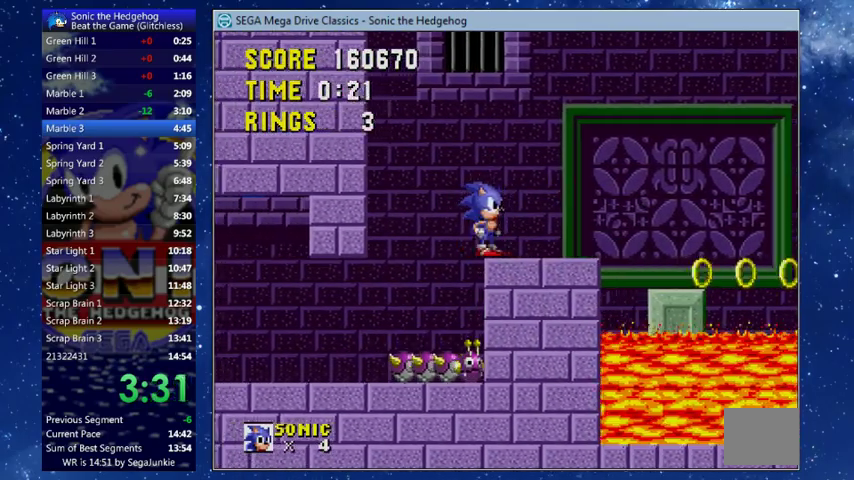
{"buttons": [], "left_stick": "center", "events": []}
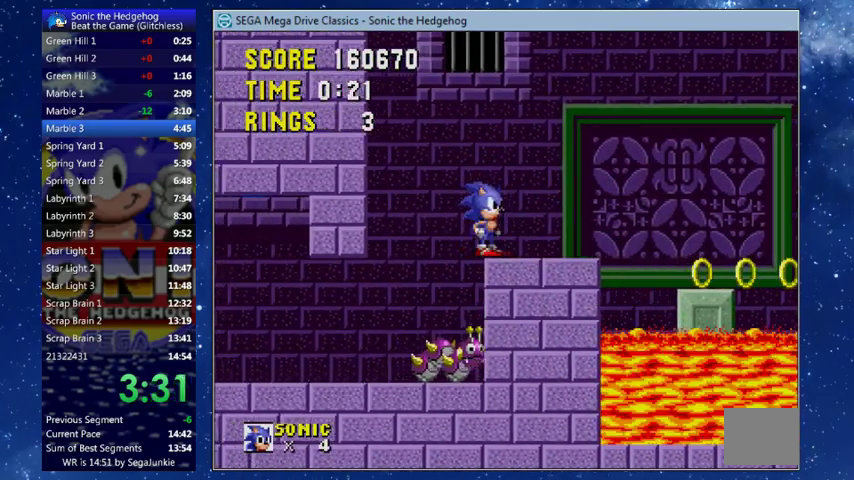
{"buttons": ["X", "DPAD_LEFT"], "left_stick": "center", "events": [[33, "X", "down"], [400, "DPAD_LEFT", "down"]]}
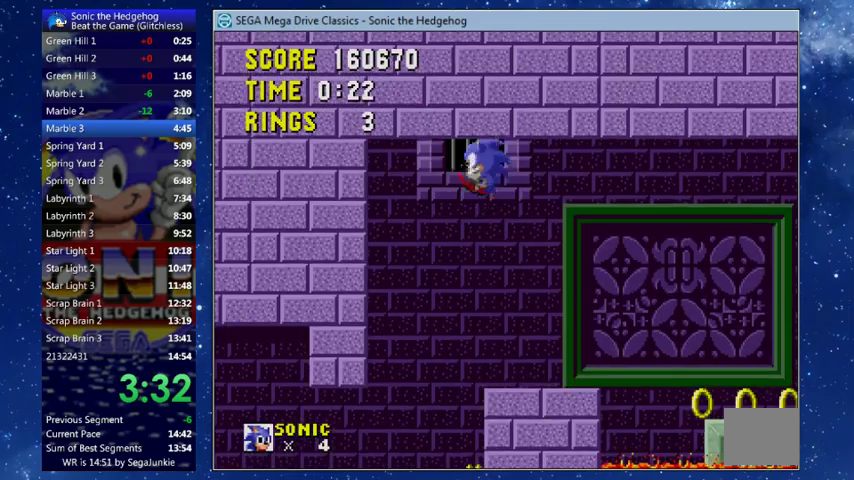
{"buttons": ["X", "DPAD_UP", "DPAD_RIGHT"], "left_stick": "center", "events": [[33, "DPAD_LEFT", "up"], [433, "DPAD_RIGHT", "down"], [467, "DPAD_UP", "down"]]}
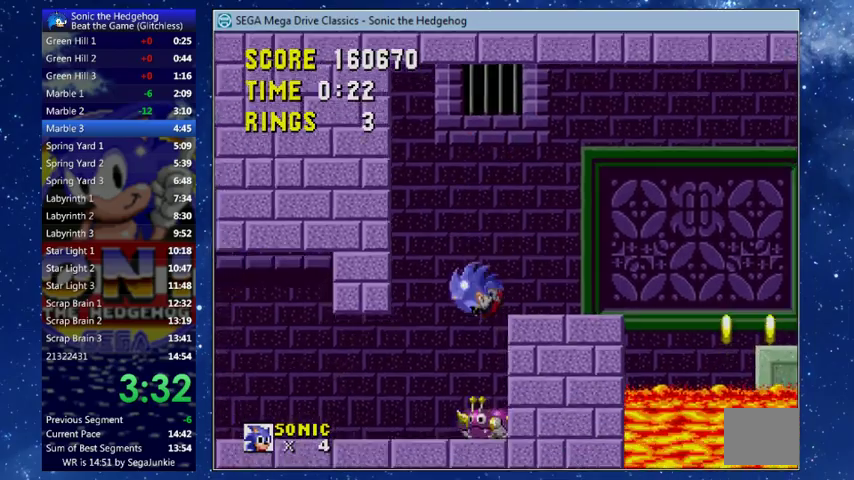
{"buttons": ["X", "DPAD_UP", "DPAD_RIGHT"], "left_stick": "center", "events": []}